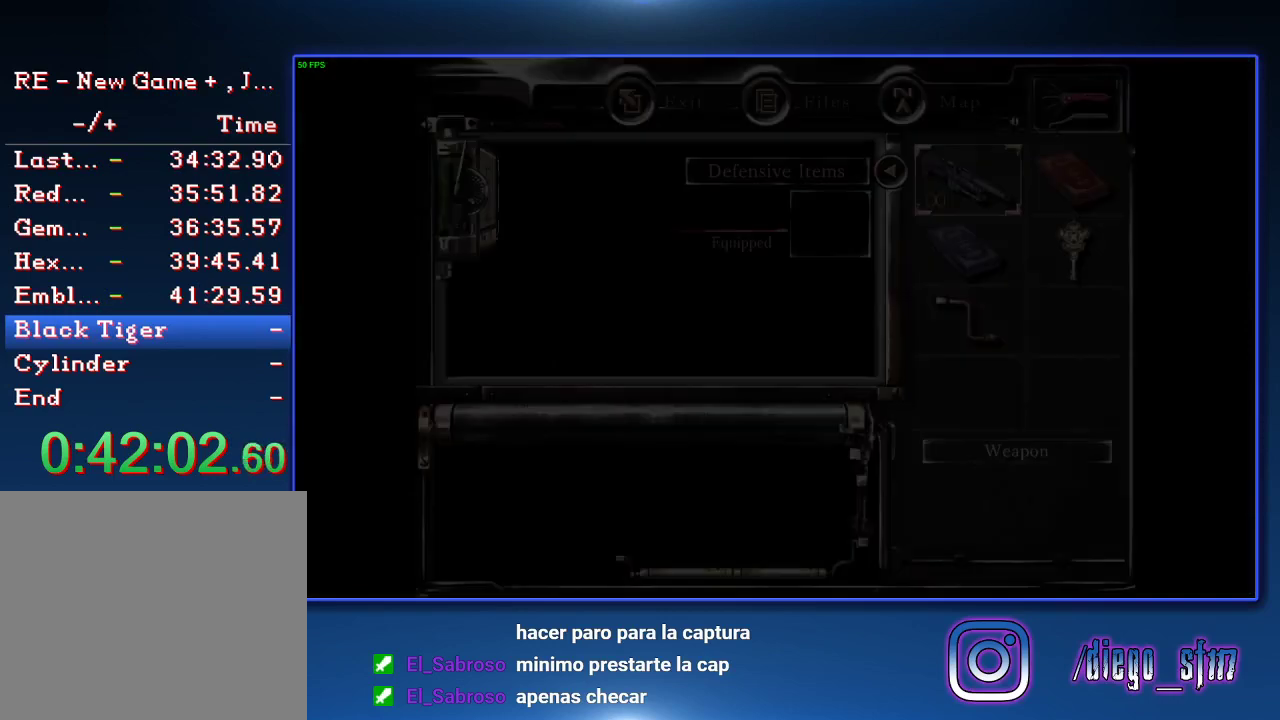
Gameplay with a controller (PlayStation layout); each line is a JSON object with the inputs held at the frame after it. "events" lists button and stick changes between this image and that frame as [ms after this image, input, new state], when the widget could be followed in between.
{"buttons": [], "left_stick": "center", "right_stick": "center"}
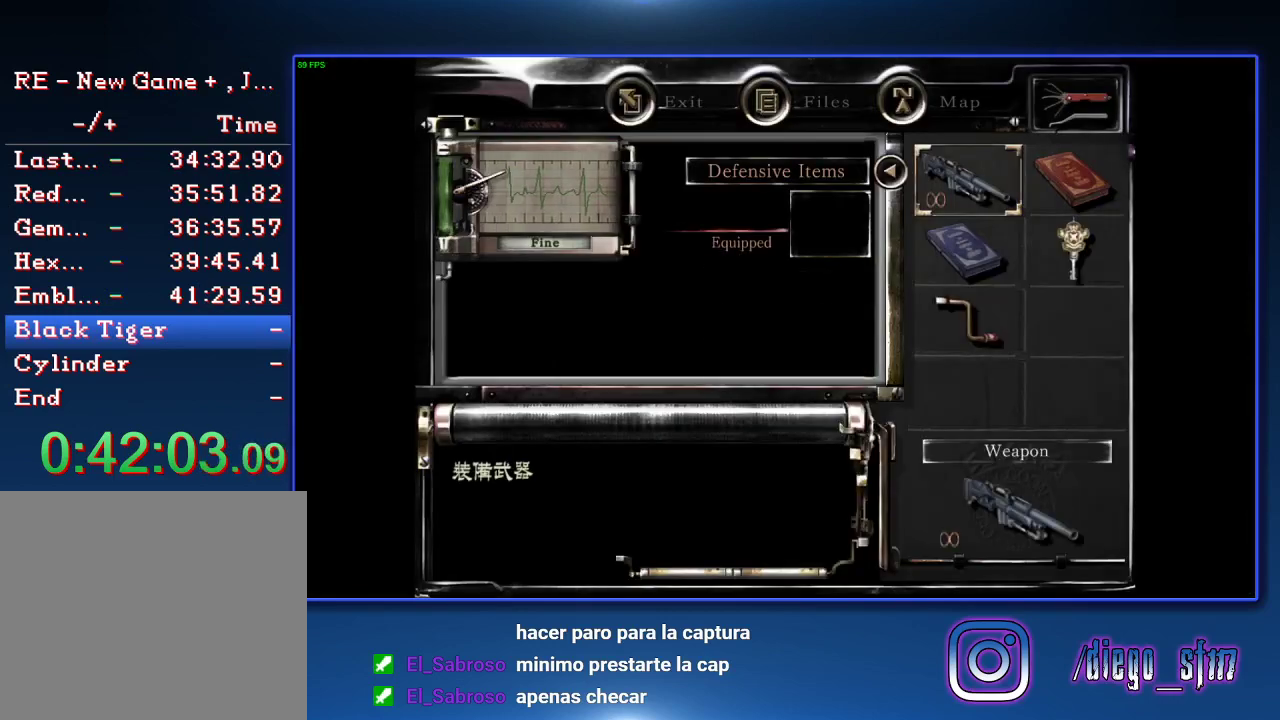
{"buttons": [], "left_stick": "right", "right_stick": "center", "events": [[67, "TRIANGLE", "down"], [233, "TRIANGLE", "up"], [267, "left_stick", "right"]]}
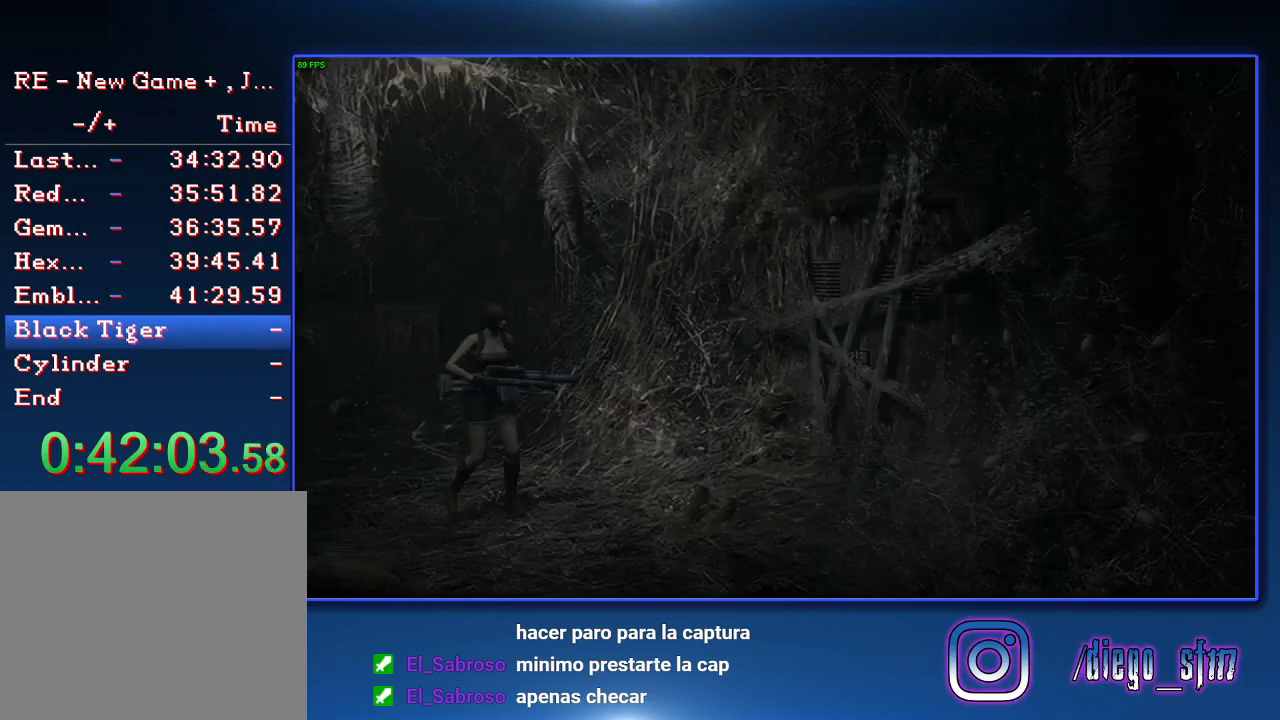
{"buttons": ["L2", "R2"], "left_stick": "center", "right_stick": "center", "events": [[467, "L2", "down"], [500, "R2", "down"], [500, "left_stick", "center"]]}
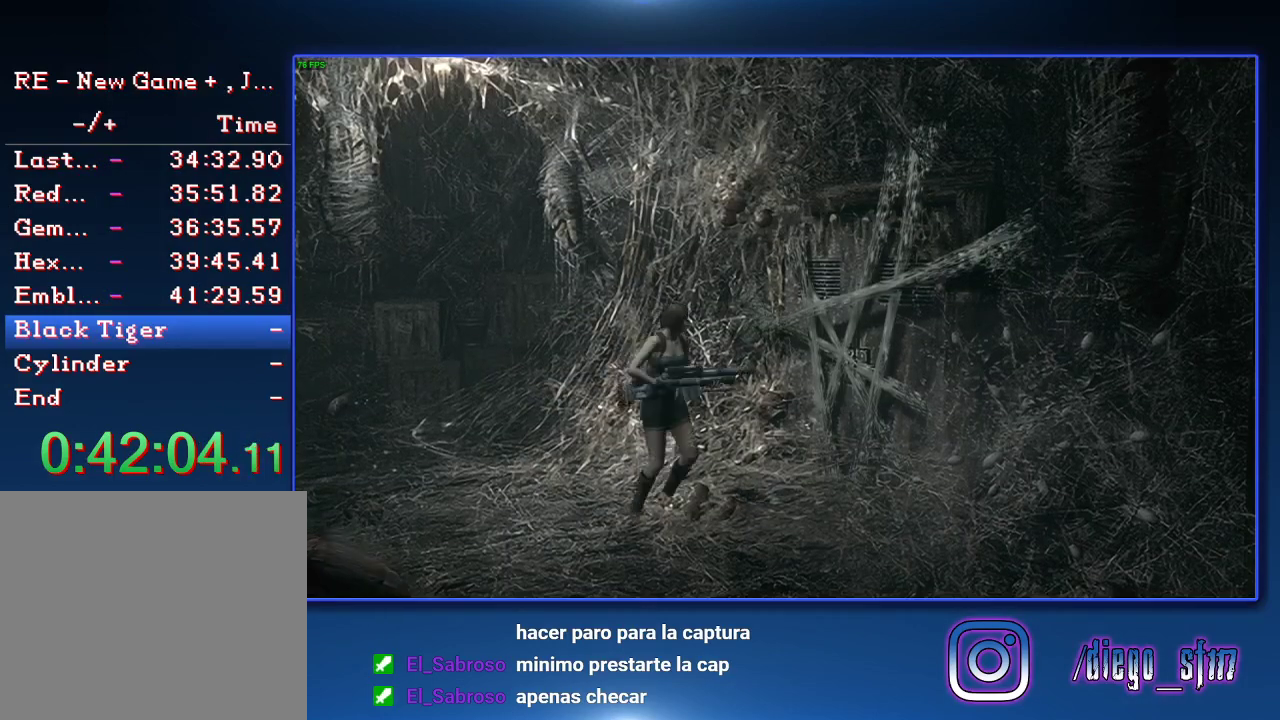
{"buttons": ["L2", "R2"], "left_stick": "center", "right_stick": "center", "events": []}
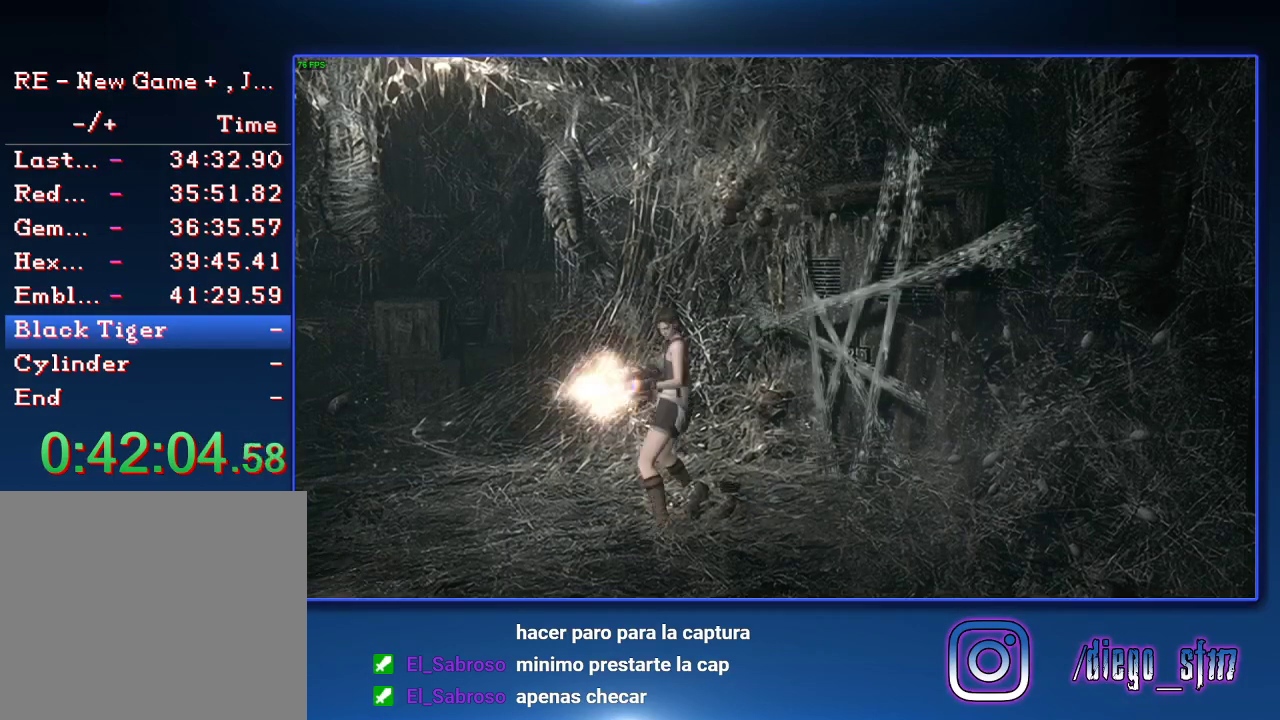
{"buttons": [], "left_stick": "up-right", "right_stick": "center", "events": [[333, "L2", "up"], [333, "R2", "up"], [367, "left_stick", "up-right"]]}
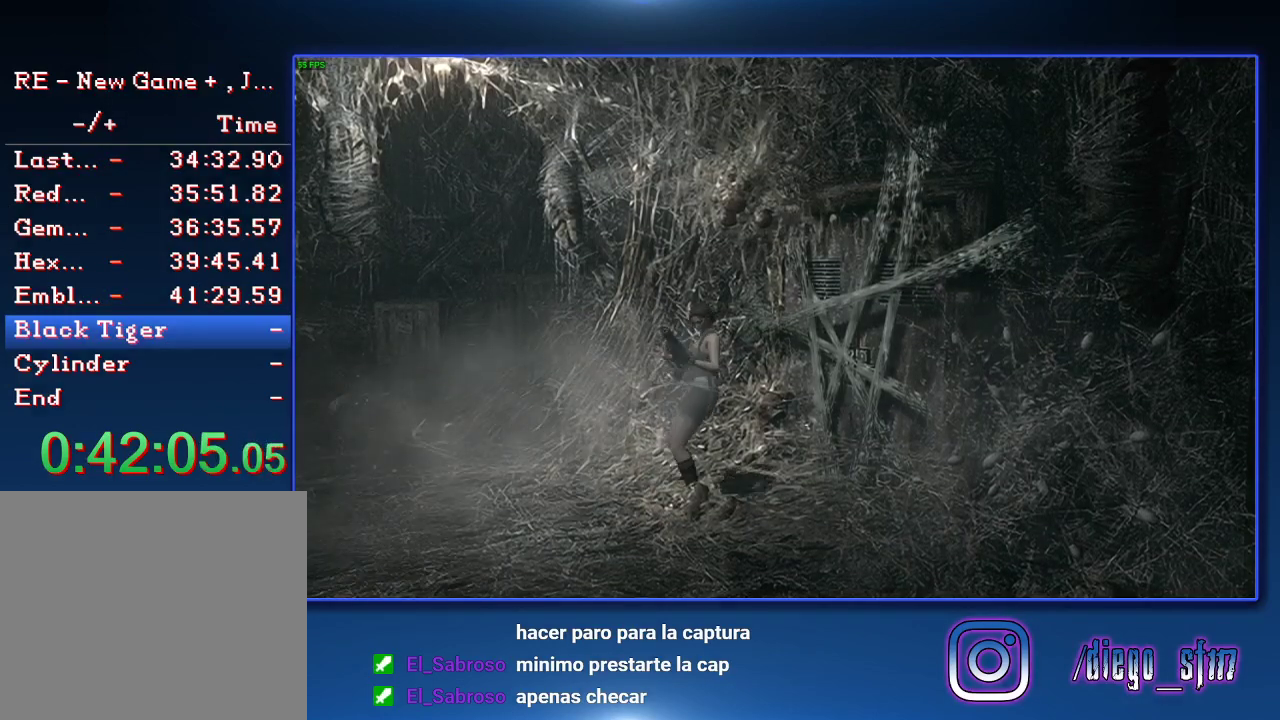
{"buttons": ["L2", "R2"], "left_stick": "center", "right_stick": "center", "events": [[433, "L2", "down"], [433, "R2", "down"], [433, "left_stick", "center"]]}
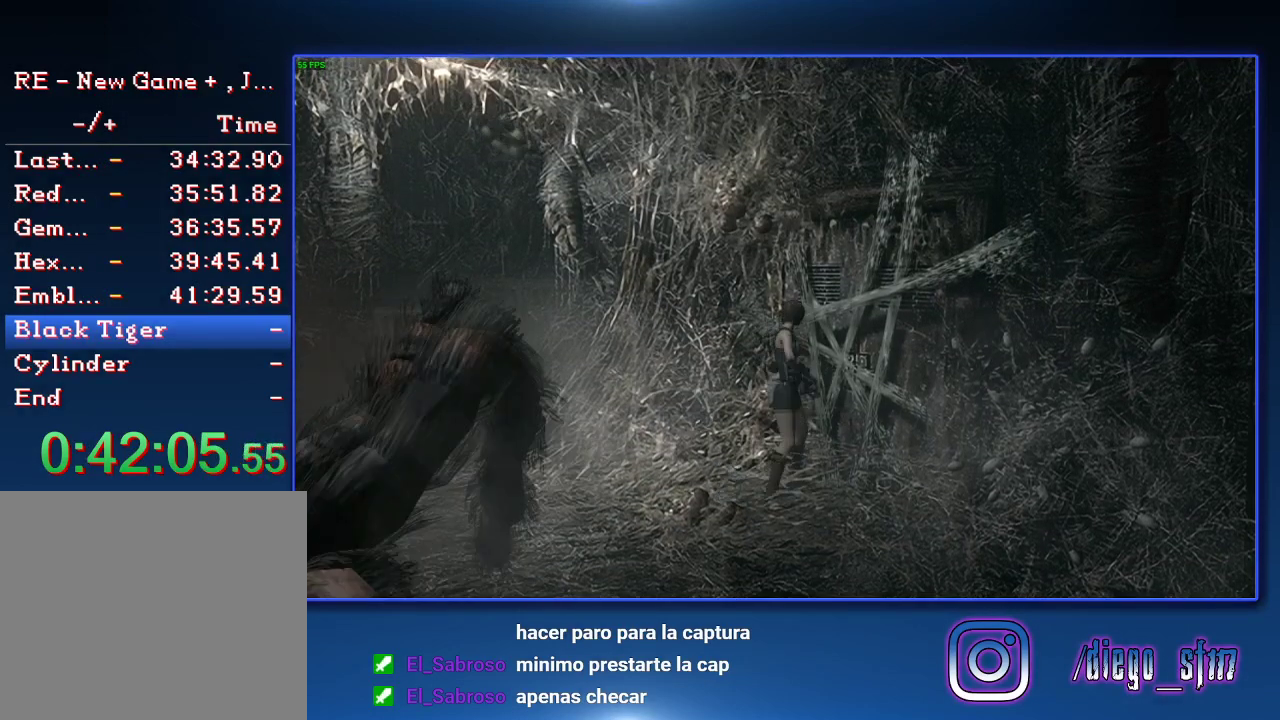
{"buttons": ["L2", "R2"], "left_stick": "center", "right_stick": "center", "events": []}
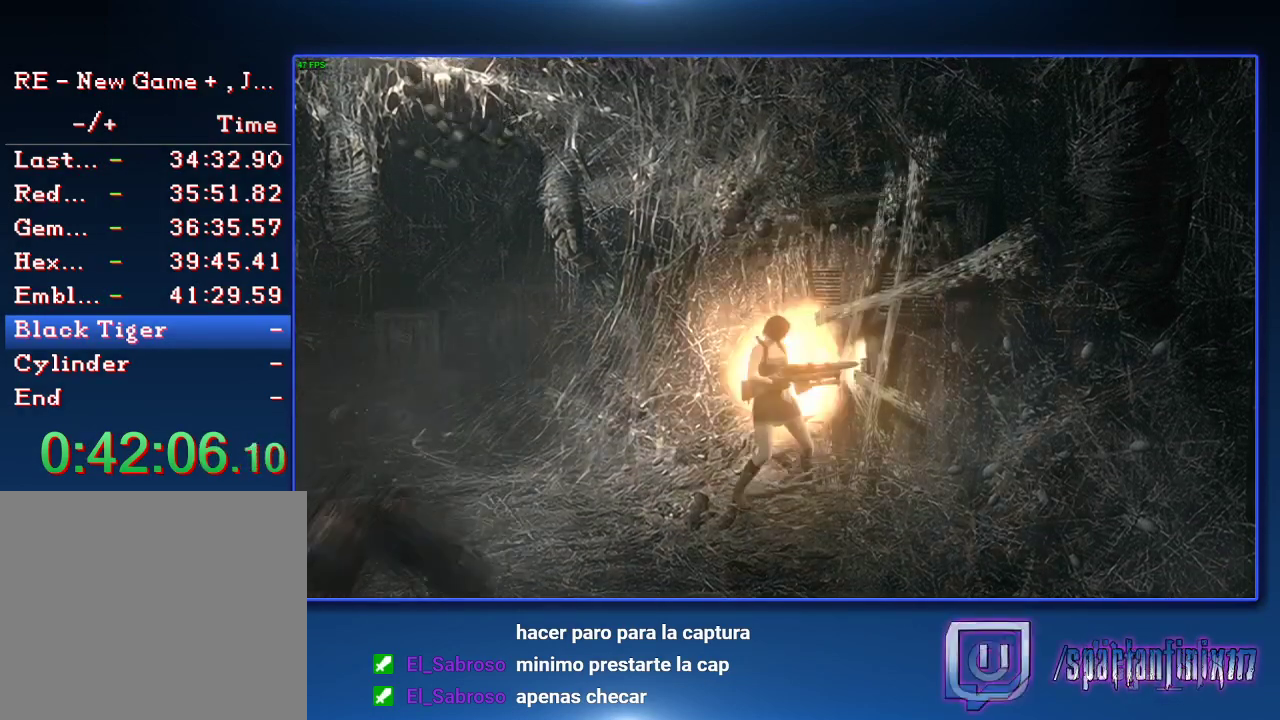
{"buttons": ["SQUARE", "DPAD_UP"], "left_stick": "center", "right_stick": "center", "events": [[100, "DPAD_UP", "down"], [100, "L2", "up"], [100, "R2", "up"], [267, "SQUARE", "down"]]}
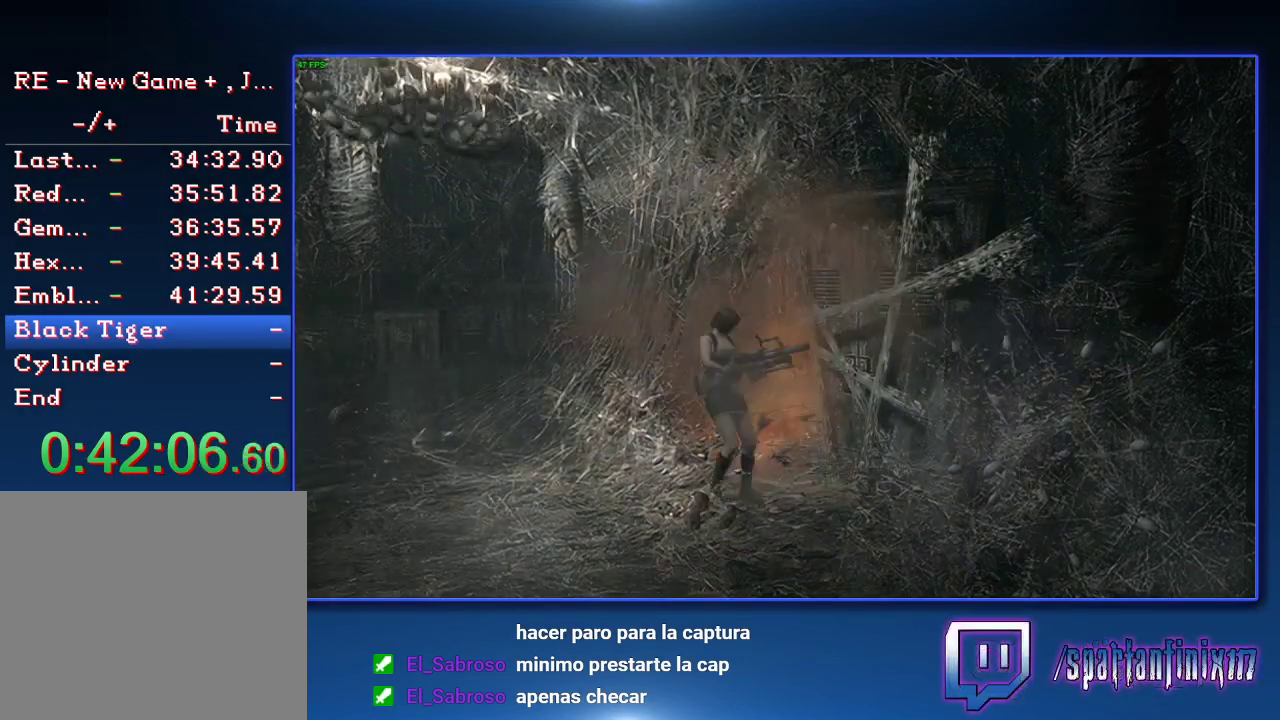
{"buttons": ["L2", "R2"], "left_stick": "center", "right_stick": "center", "events": [[200, "L2", "down"], [233, "DPAD_UP", "up"], [233, "R2", "down"], [233, "SQUARE", "up"]]}
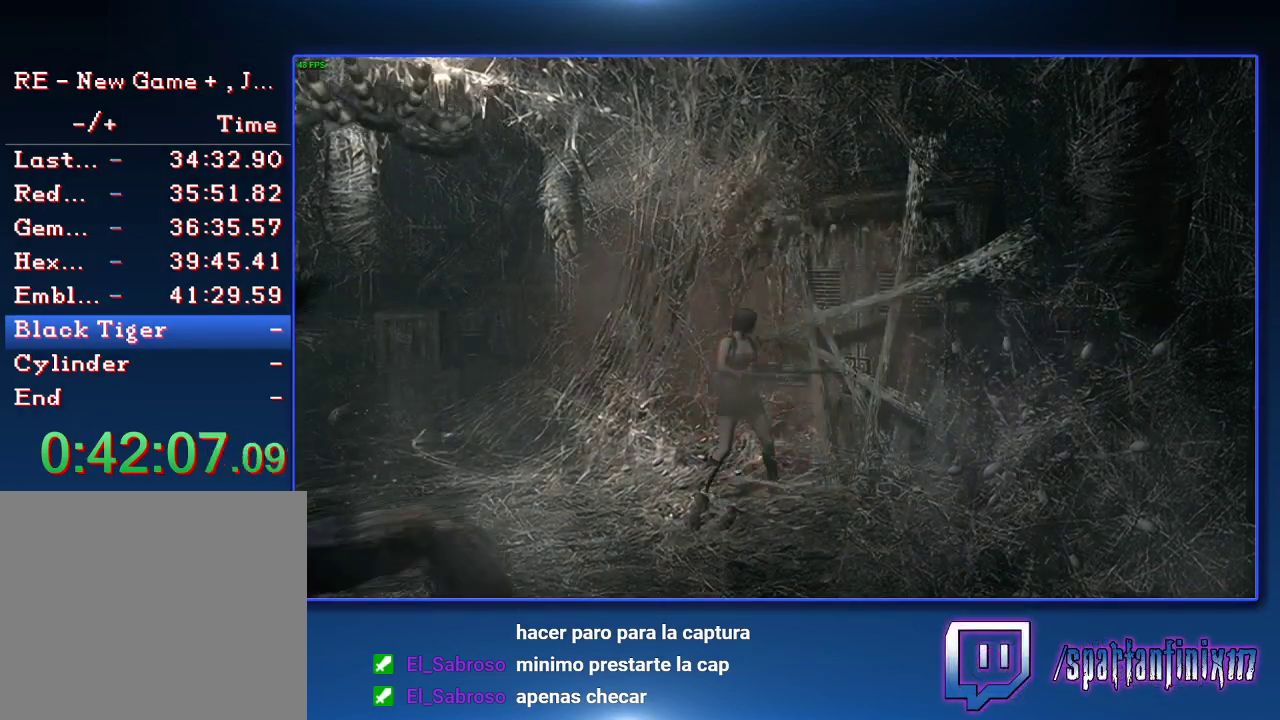
{"buttons": ["SQUARE", "DPAD_UP"], "left_stick": "center", "right_stick": "center", "events": [[467, "DPAD_UP", "down"], [467, "L2", "up"], [467, "R2", "up"], [467, "SQUARE", "down"]]}
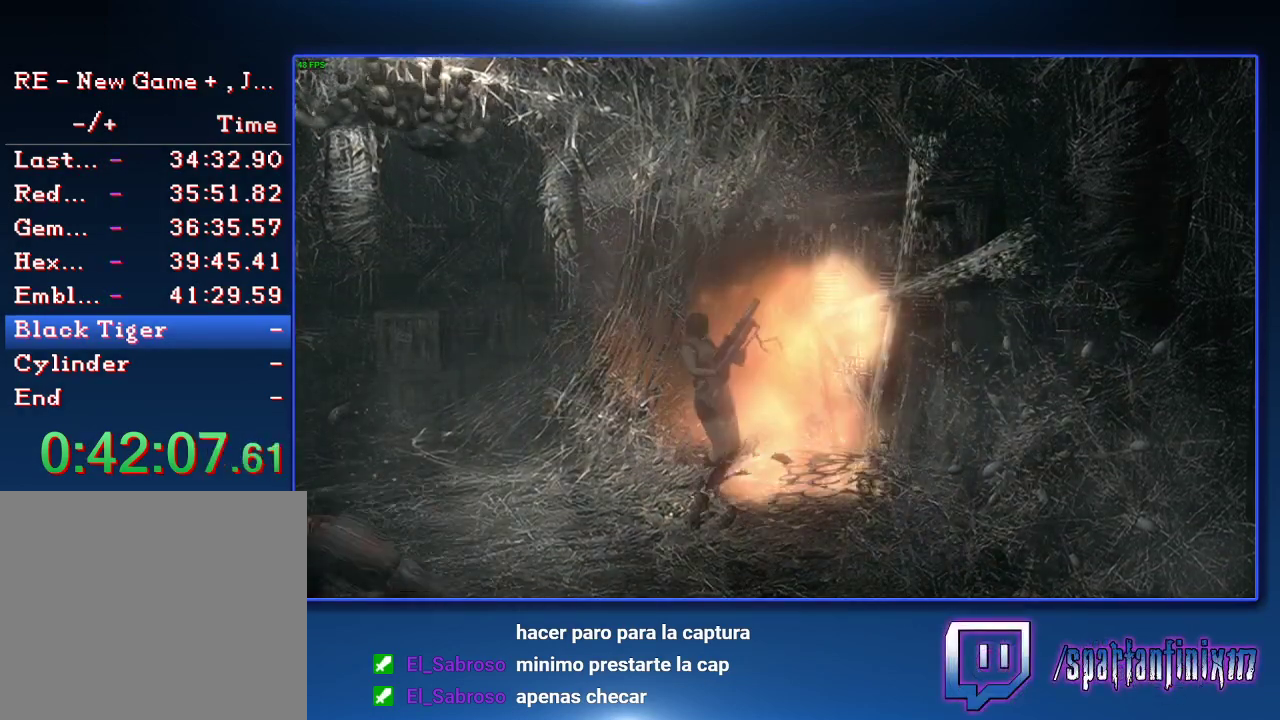
{"buttons": ["L2", "R2"], "left_stick": "center", "right_stick": "center", "events": [[500, "DPAD_UP", "up"], [500, "L2", "down"], [500, "R2", "down"], [500, "SQUARE", "up"]]}
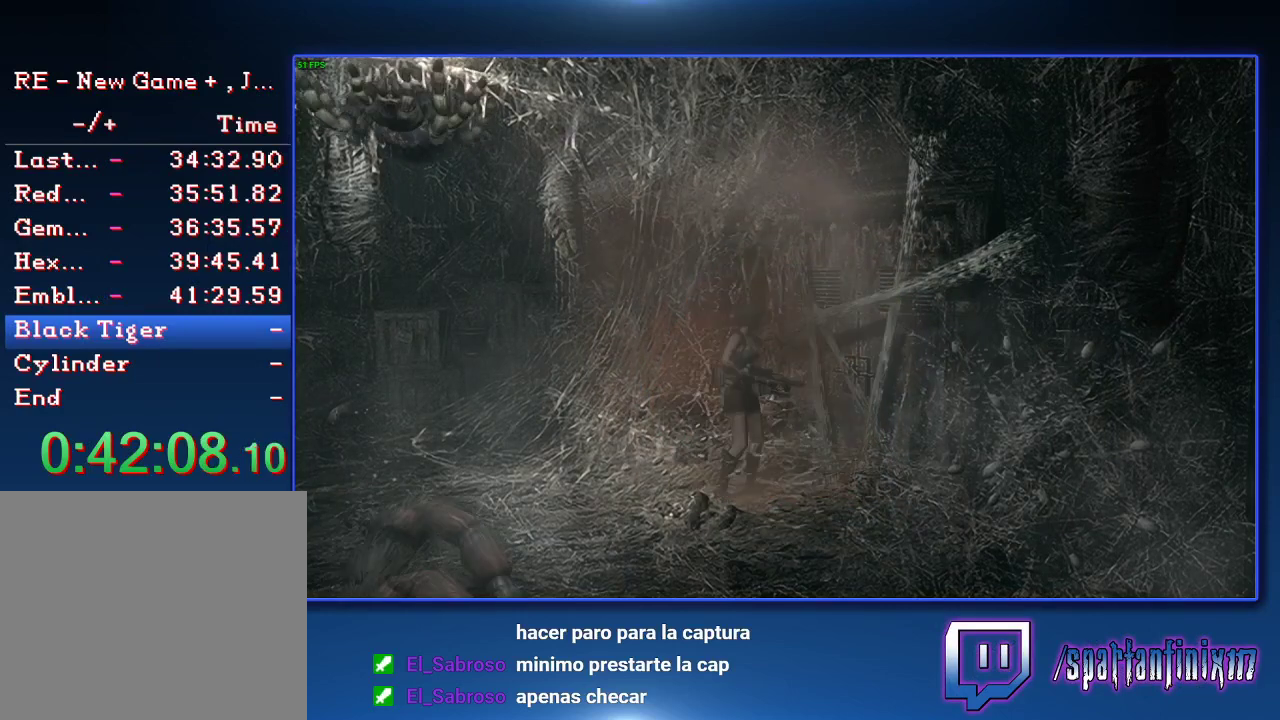
{"buttons": ["L2", "R2"], "left_stick": "center", "right_stick": "center", "events": []}
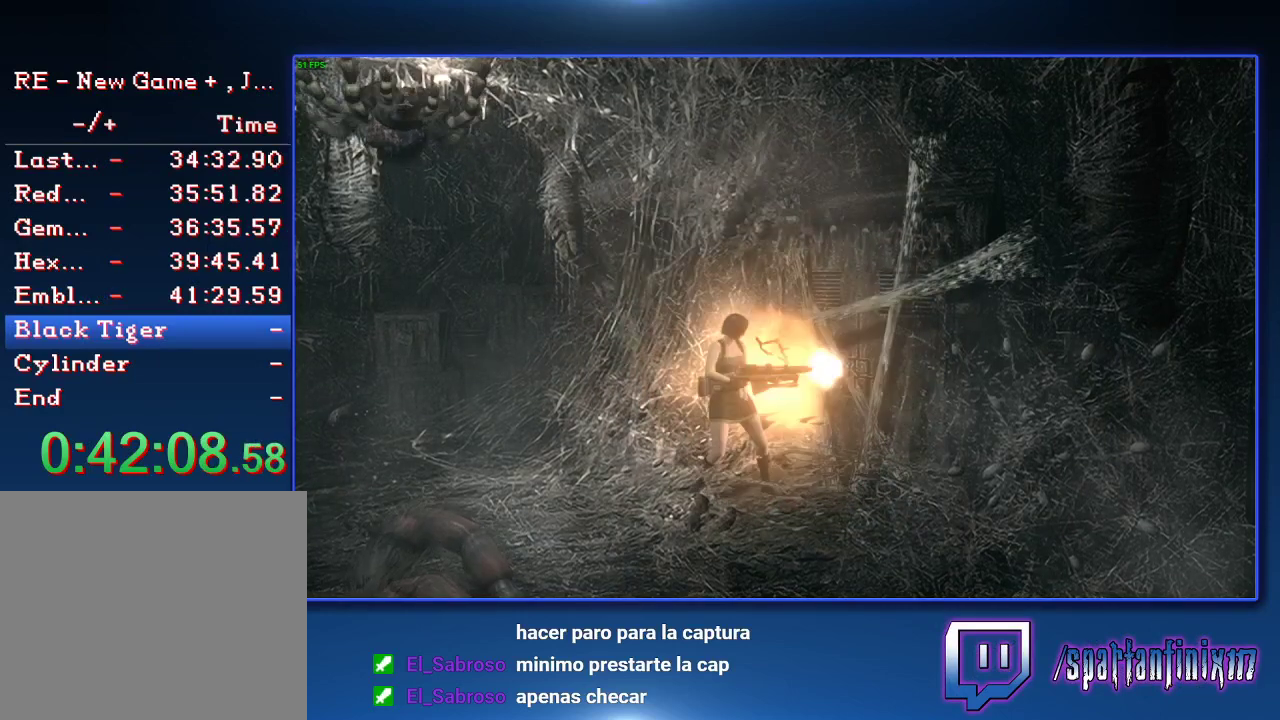
{"buttons": ["SQUARE", "DPAD_UP"], "left_stick": "center", "right_stick": "center", "events": [[267, "DPAD_UP", "down"], [267, "L2", "up"], [267, "R2", "up"], [367, "SQUARE", "down"]]}
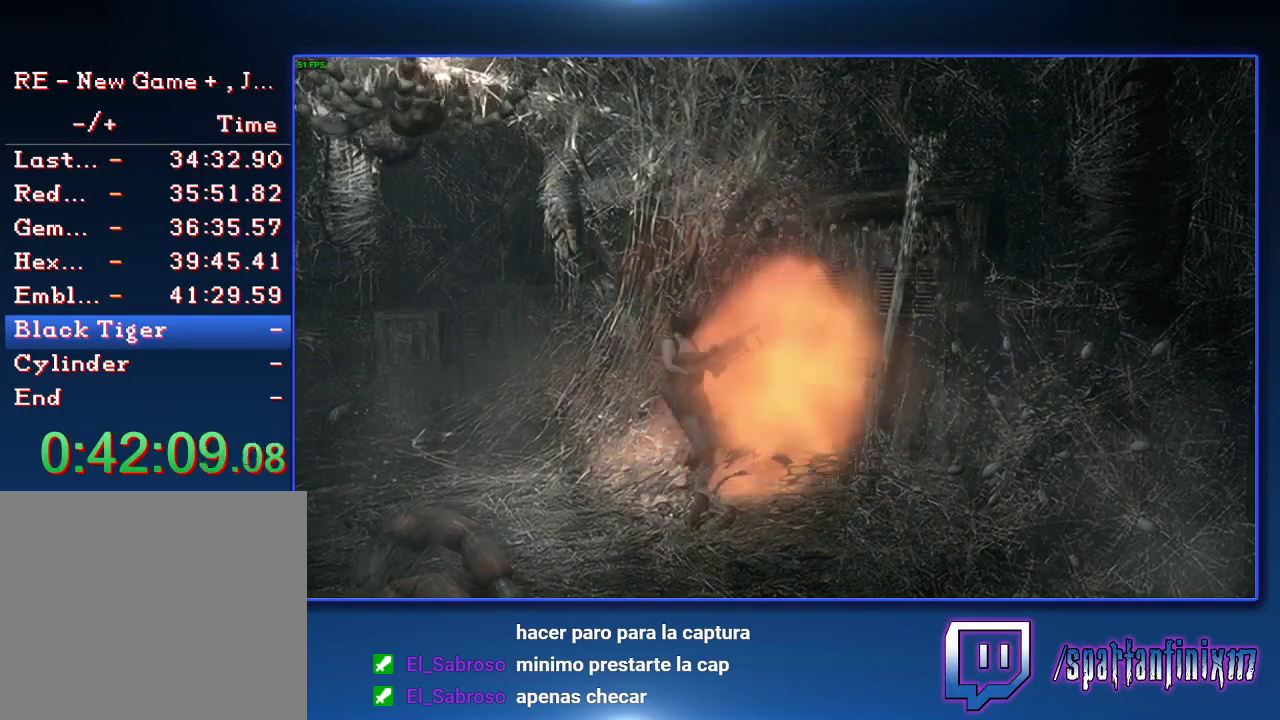
{"buttons": ["L2", "R2"], "left_stick": "center", "right_stick": "center", "events": [[400, "DPAD_UP", "up"], [400, "L2", "down"], [433, "R2", "down"], [433, "SQUARE", "up"]]}
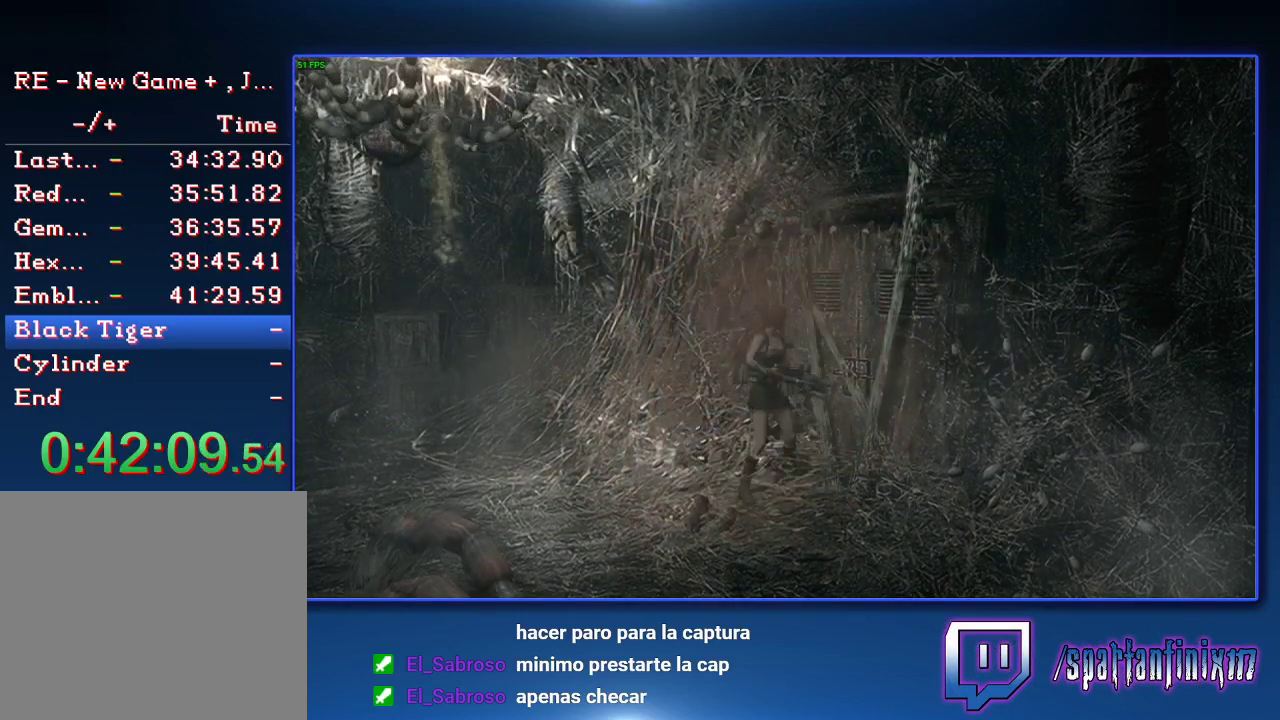
{"buttons": ["L2", "R2"], "left_stick": "center", "right_stick": "center", "events": []}
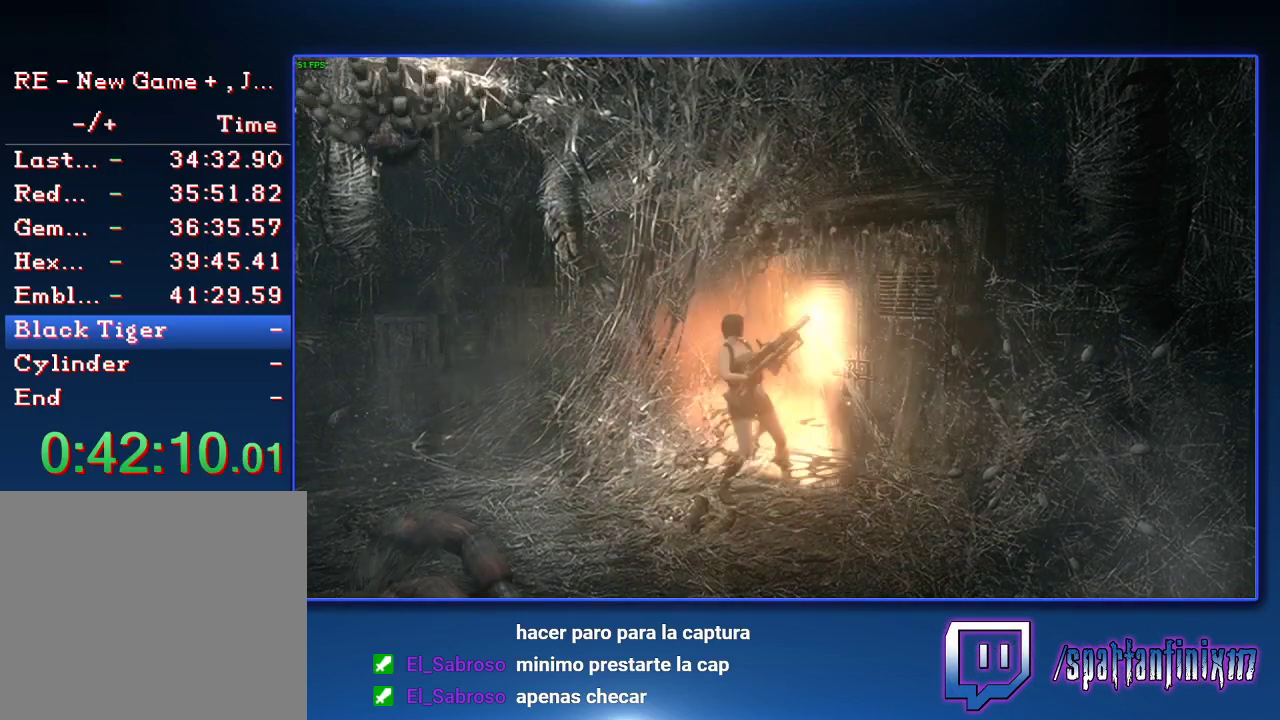
{"buttons": ["SQUARE", "DPAD_UP"], "left_stick": "center", "right_stick": "center", "events": [[133, "L2", "up"], [133, "R2", "up"], [167, "DPAD_UP", "down"], [167, "SQUARE", "down"]]}
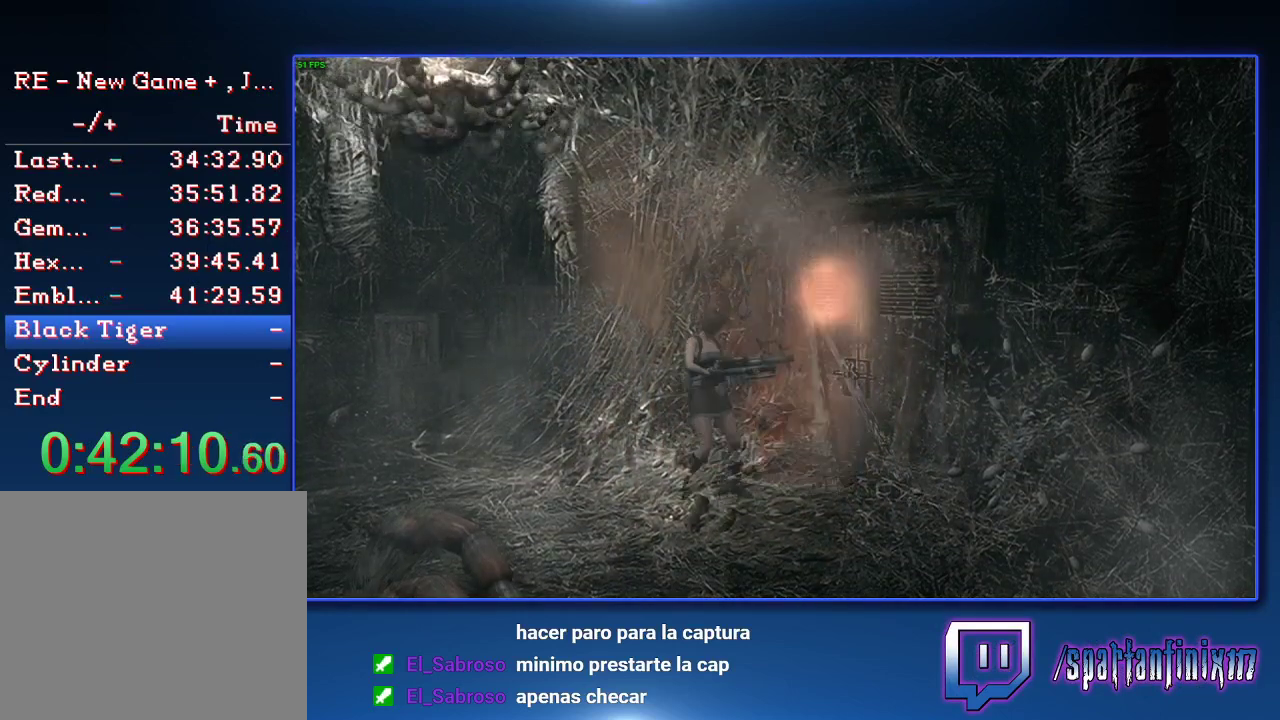
{"buttons": ["L2", "R2"], "left_stick": "center", "right_stick": "center", "events": [[233, "L2", "down"], [267, "SQUARE", "up"], [300, "DPAD_UP", "up"], [300, "R2", "down"]]}
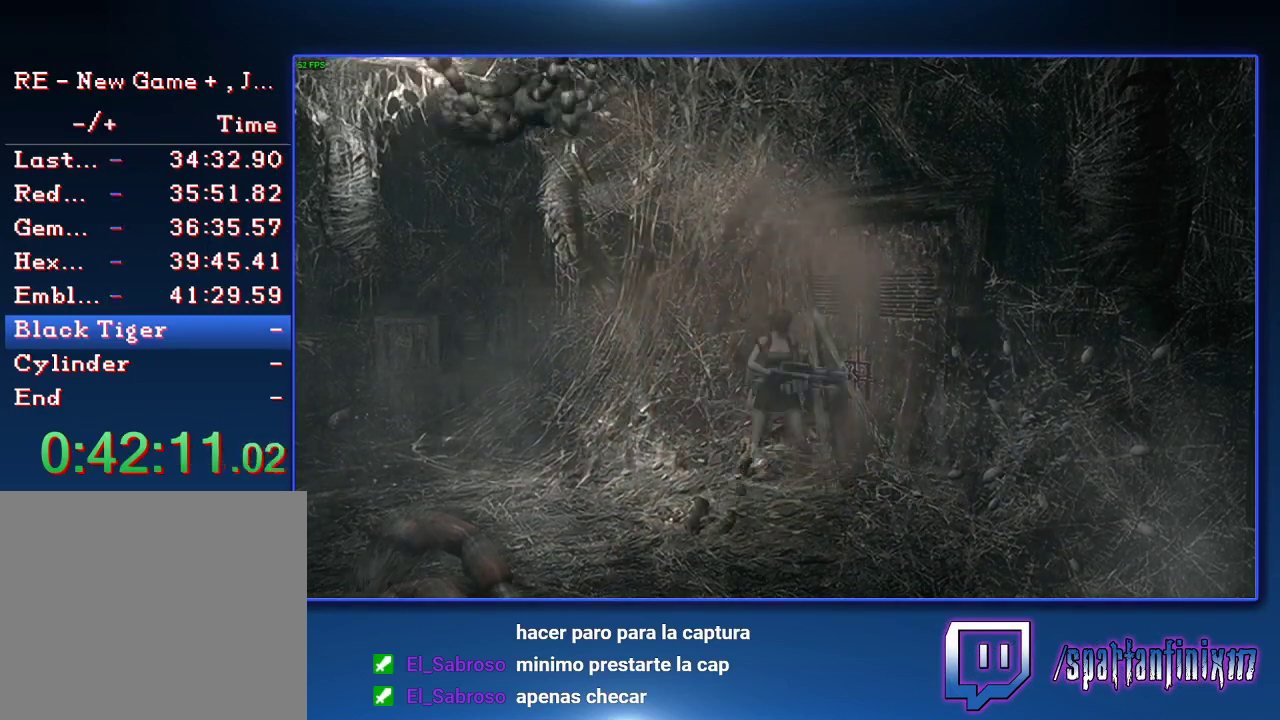
{"buttons": ["L2", "R2"], "left_stick": "center", "right_stick": "center", "events": []}
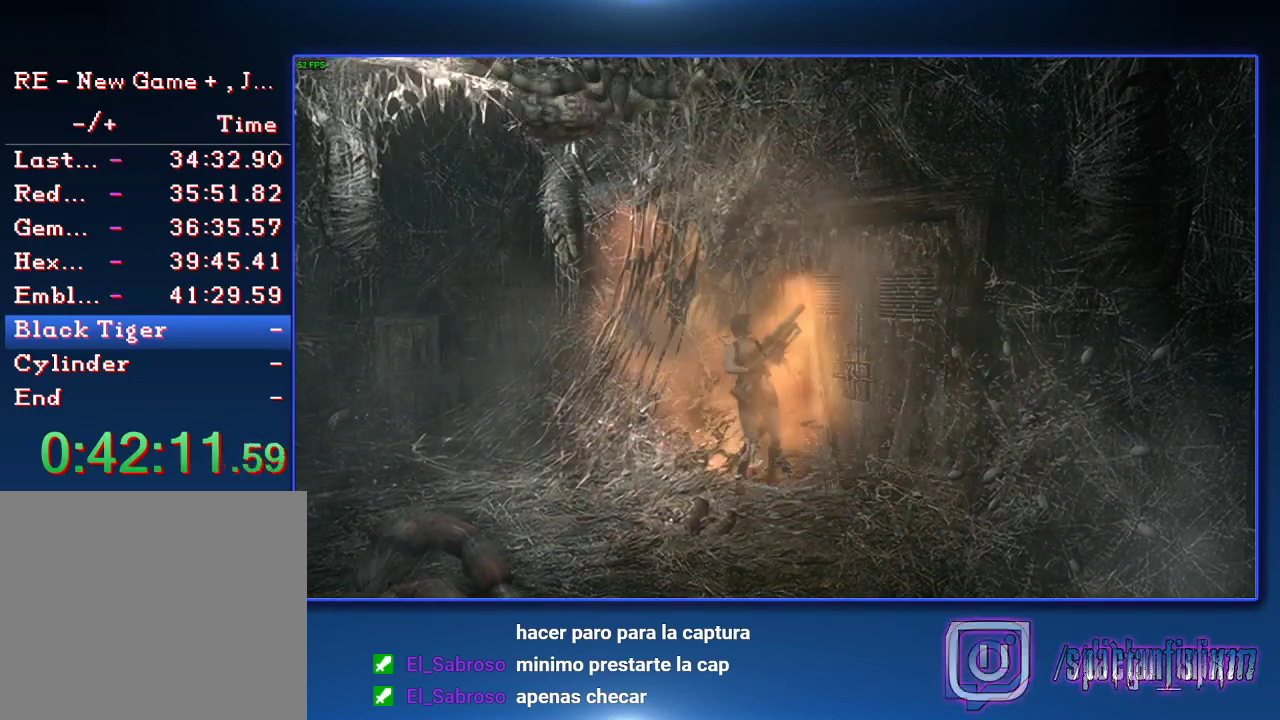
{"buttons": [], "left_stick": "right", "right_stick": "center", "events": [[67, "L2", "up"], [67, "R2", "up"], [133, "left_stick", "right"]]}
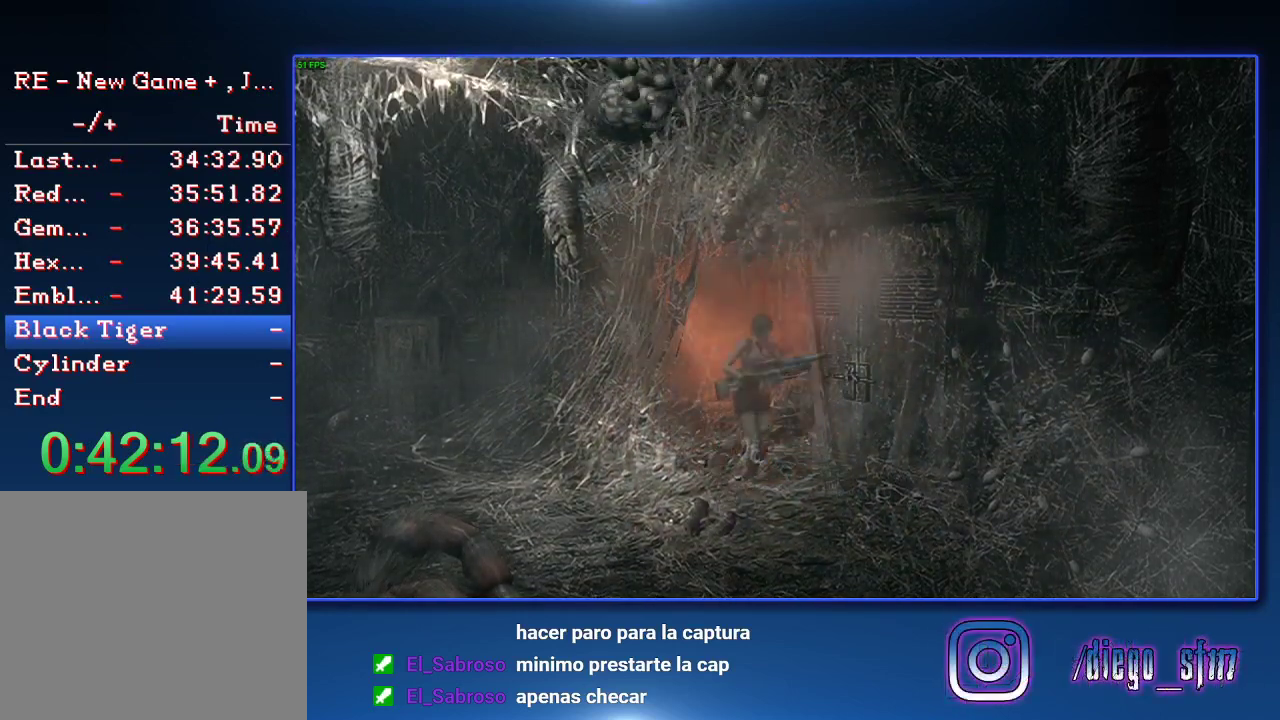
{"buttons": ["L2", "R2"], "left_stick": "center", "right_stick": "center", "events": [[133, "L2", "down"], [133, "left_stick", "center"], [200, "R2", "down"]]}
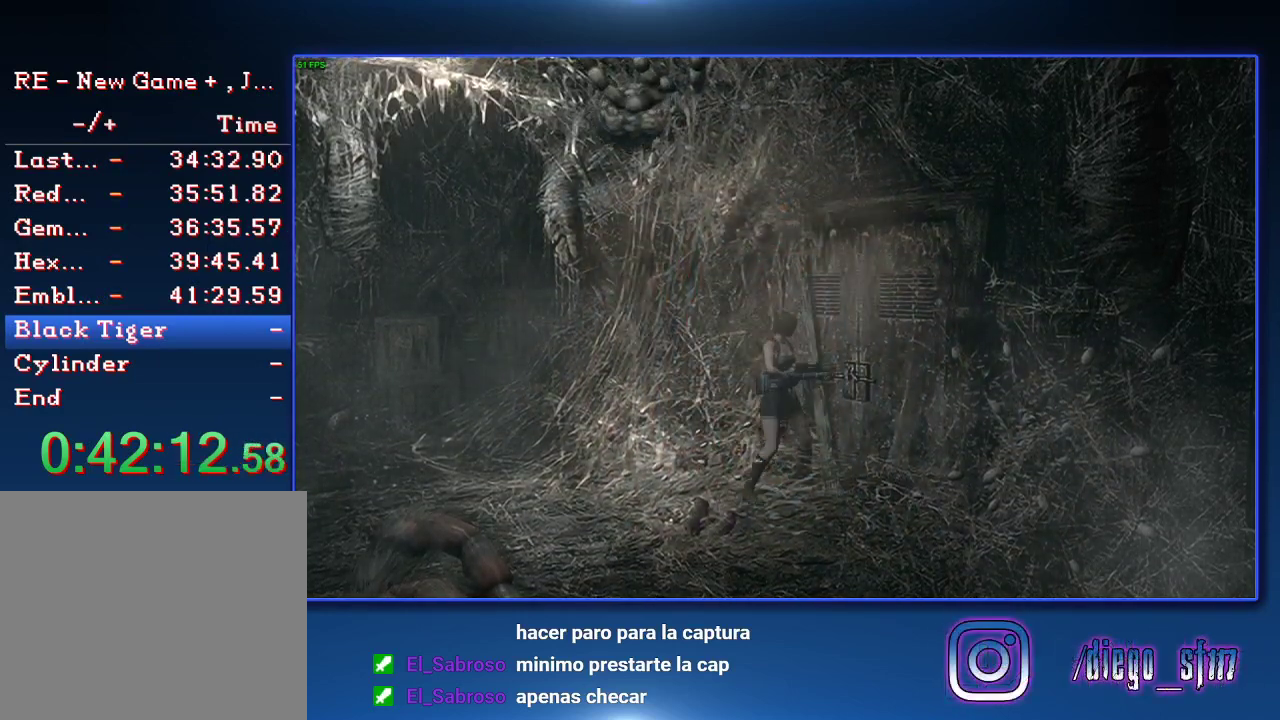
{"buttons": [], "left_stick": "right", "right_stick": "center", "events": [[467, "L2", "up"], [467, "R2", "up"], [500, "left_stick", "right"]]}
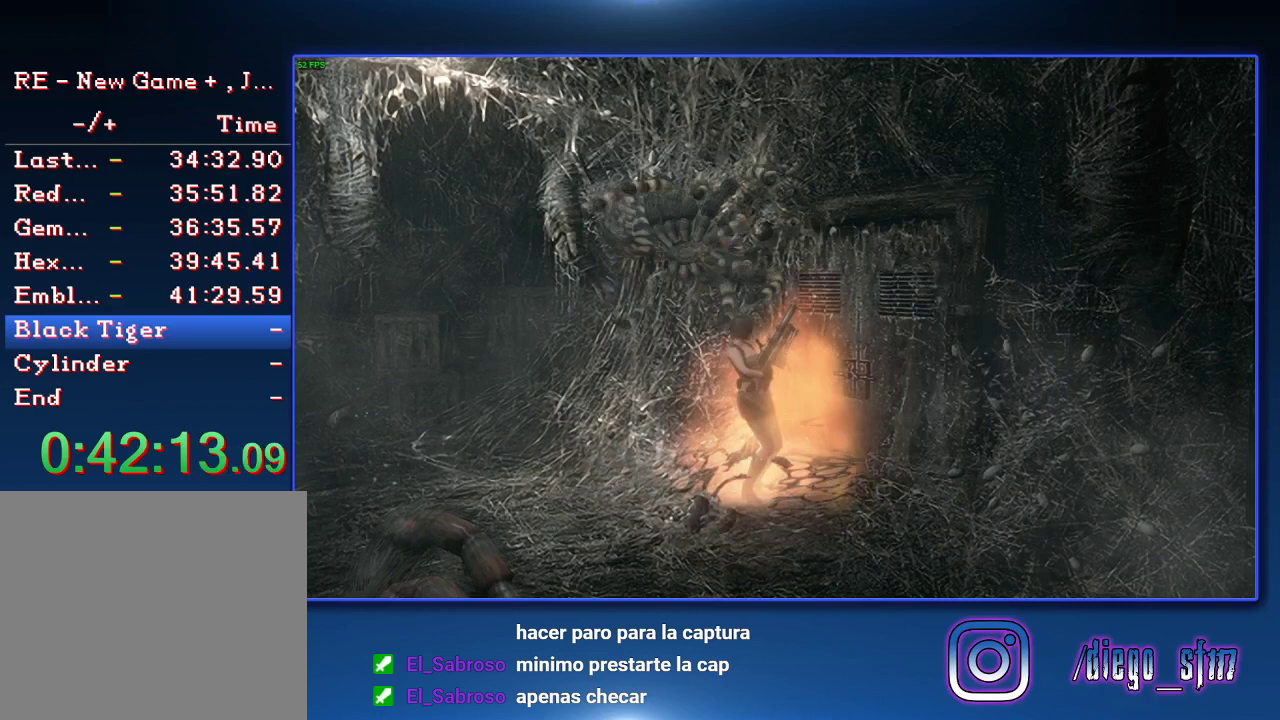
{"buttons": ["CROSS"], "left_stick": "up-right", "right_stick": "center", "events": [[333, "CROSS", "down"], [467, "left_stick", "up-right"]]}
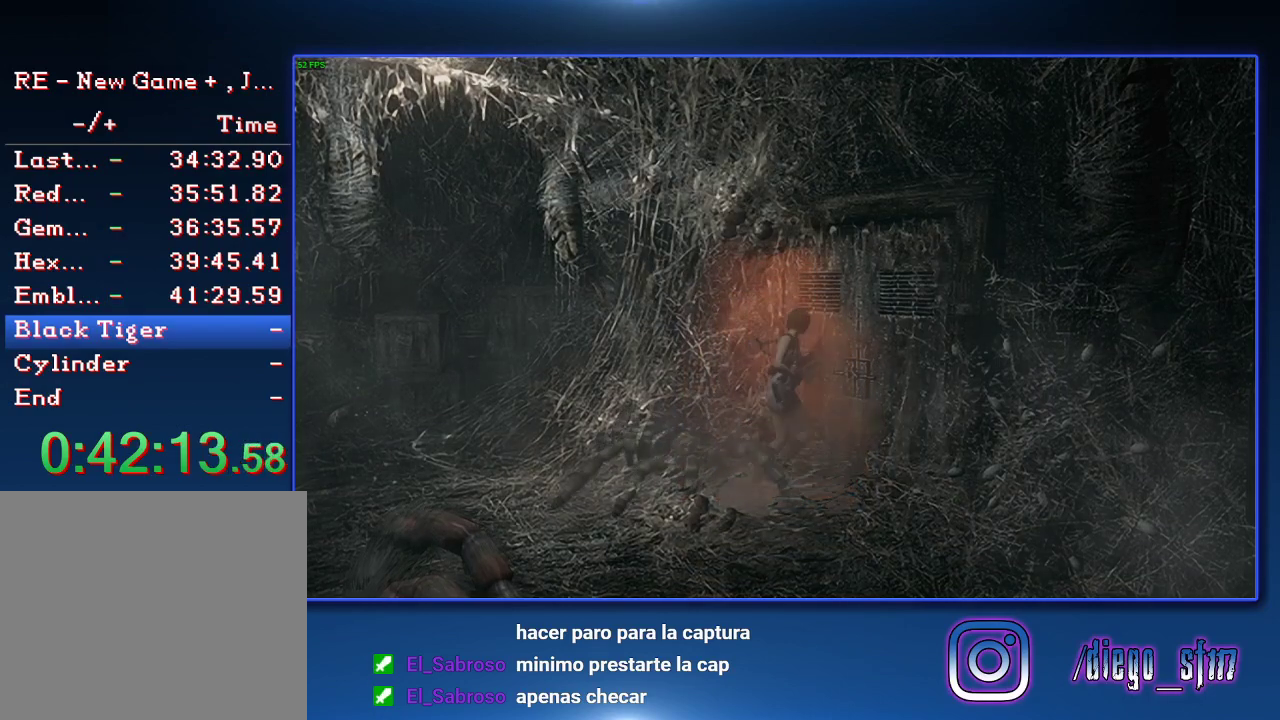
{"buttons": [], "left_stick": "center", "right_stick": "center", "events": [[433, "CROSS", "up"], [433, "left_stick", "center"]]}
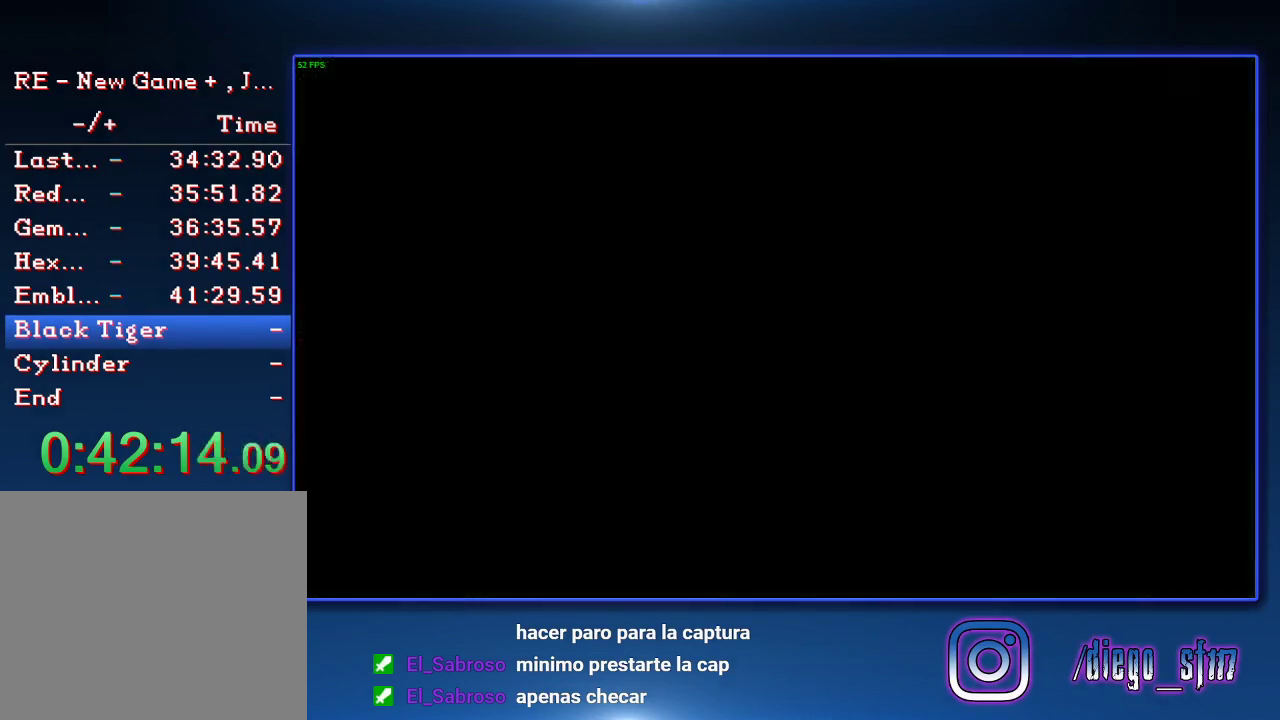
{"buttons": [], "left_stick": "down", "right_stick": "center", "events": [[433, "left_stick", "down"]]}